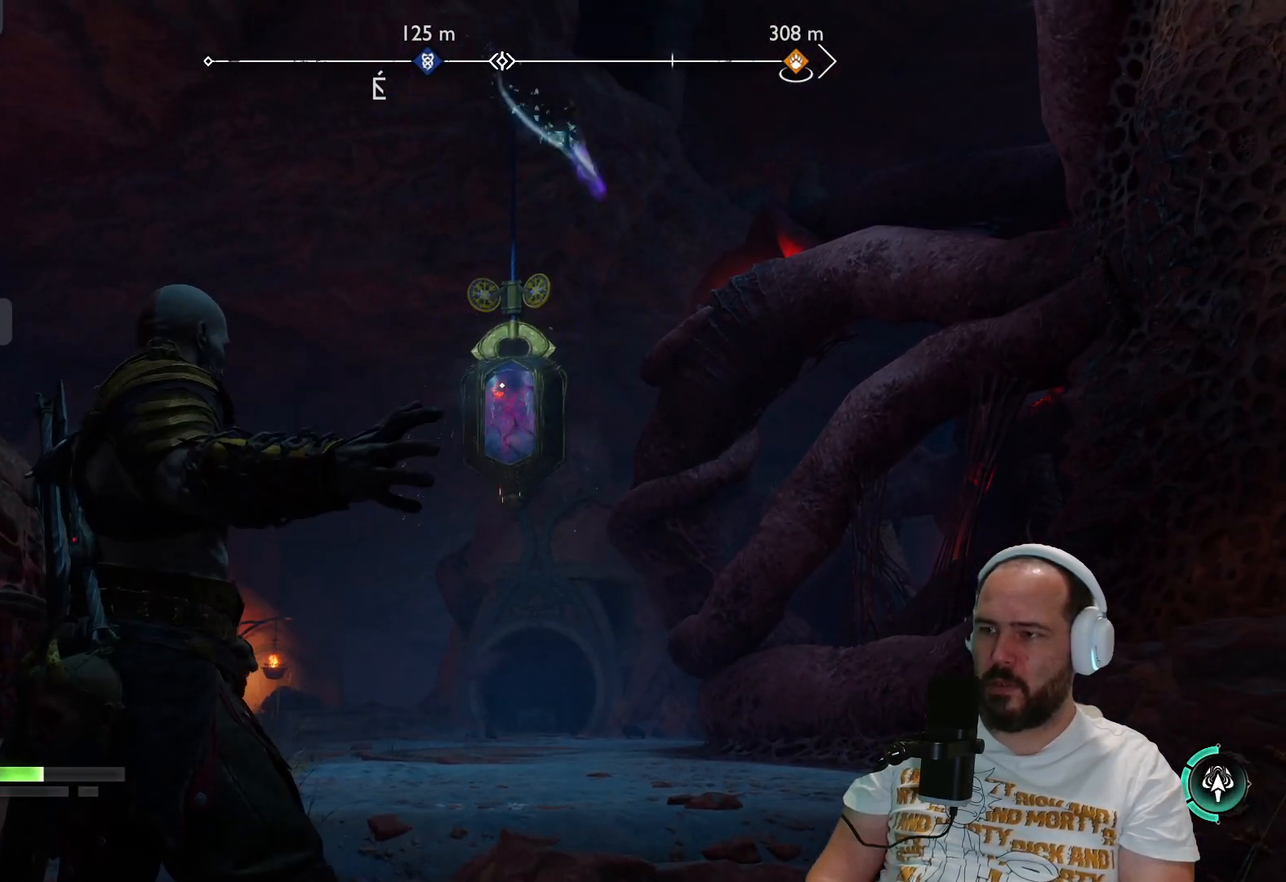
Gameplay with a controller (PlayStation layout); each line is a JSON object with the inputs held at the frame after it. "events" lists button and stick changes between this image and that frame as [ms after this image, input, new state], when the widget could be followed in between.
{"buttons": ["L2"], "left_stick": "center", "right_stick": "up-right", "events": [[300, "L2", "down"], [367, "right_stick", "up-right"]]}
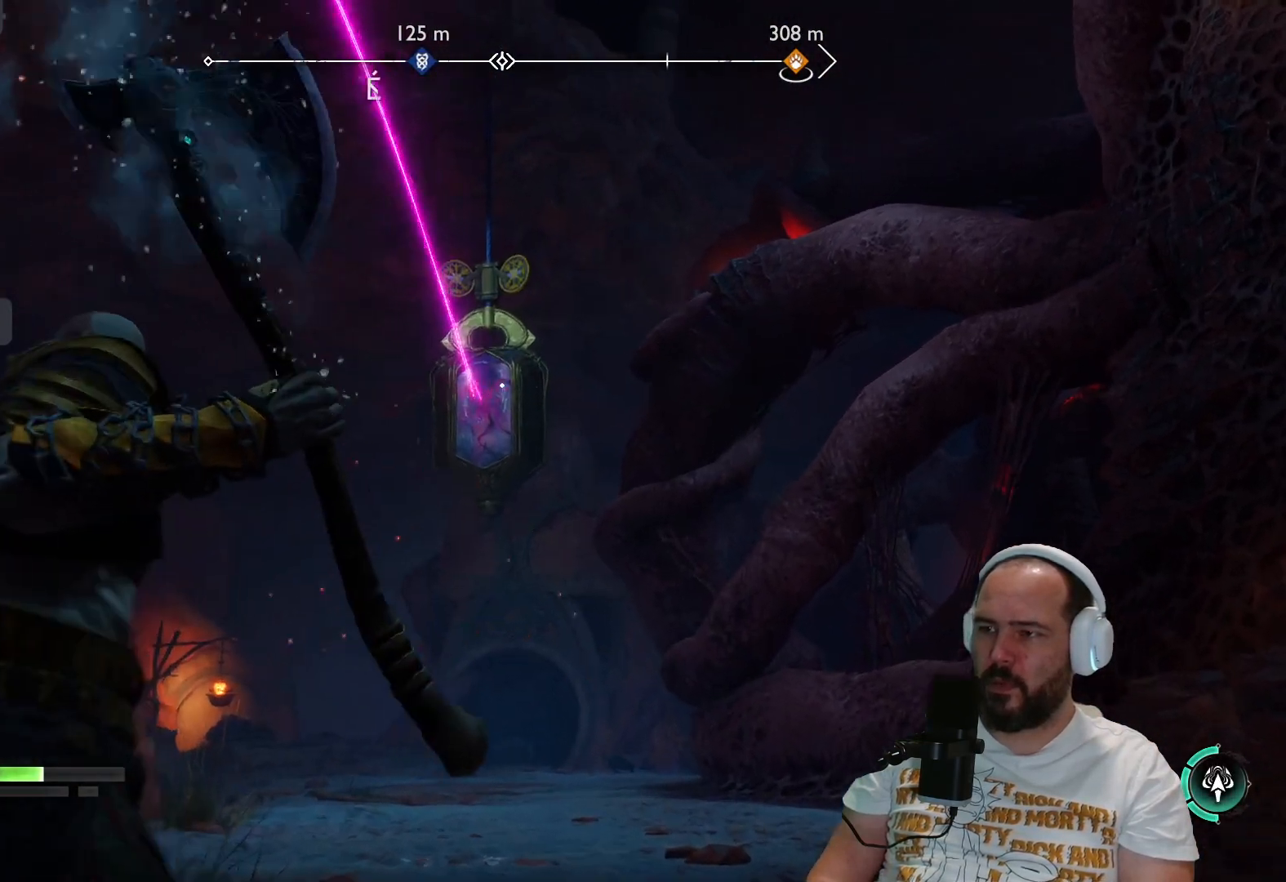
{"buttons": ["L2"], "left_stick": "center", "right_stick": "center", "events": [[100, "right_stick", "center"]]}
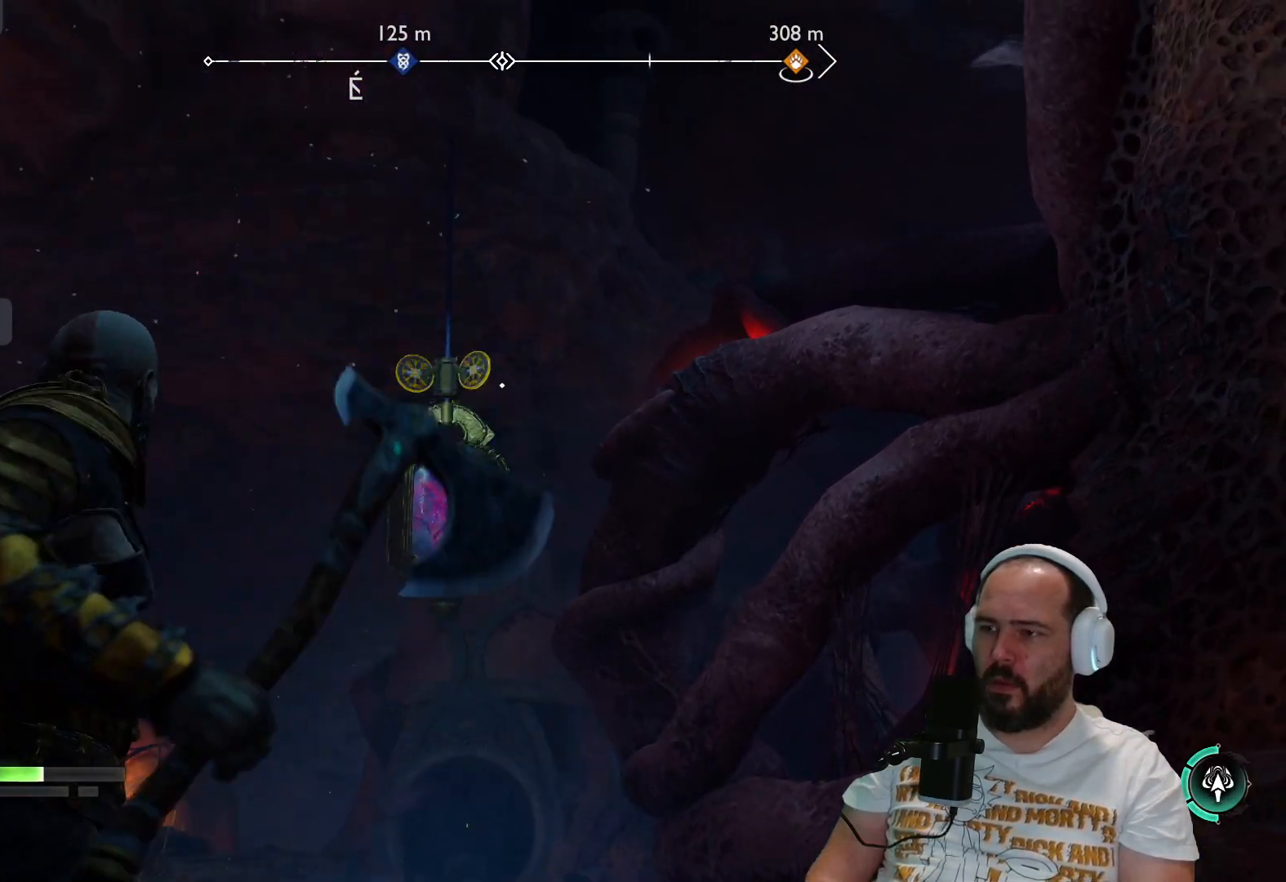
{"buttons": ["L2"], "left_stick": "center", "right_stick": "left", "events": [[67, "right_stick", "up-left"], [183, "right_stick", "center"], [467, "right_stick", "left"]]}
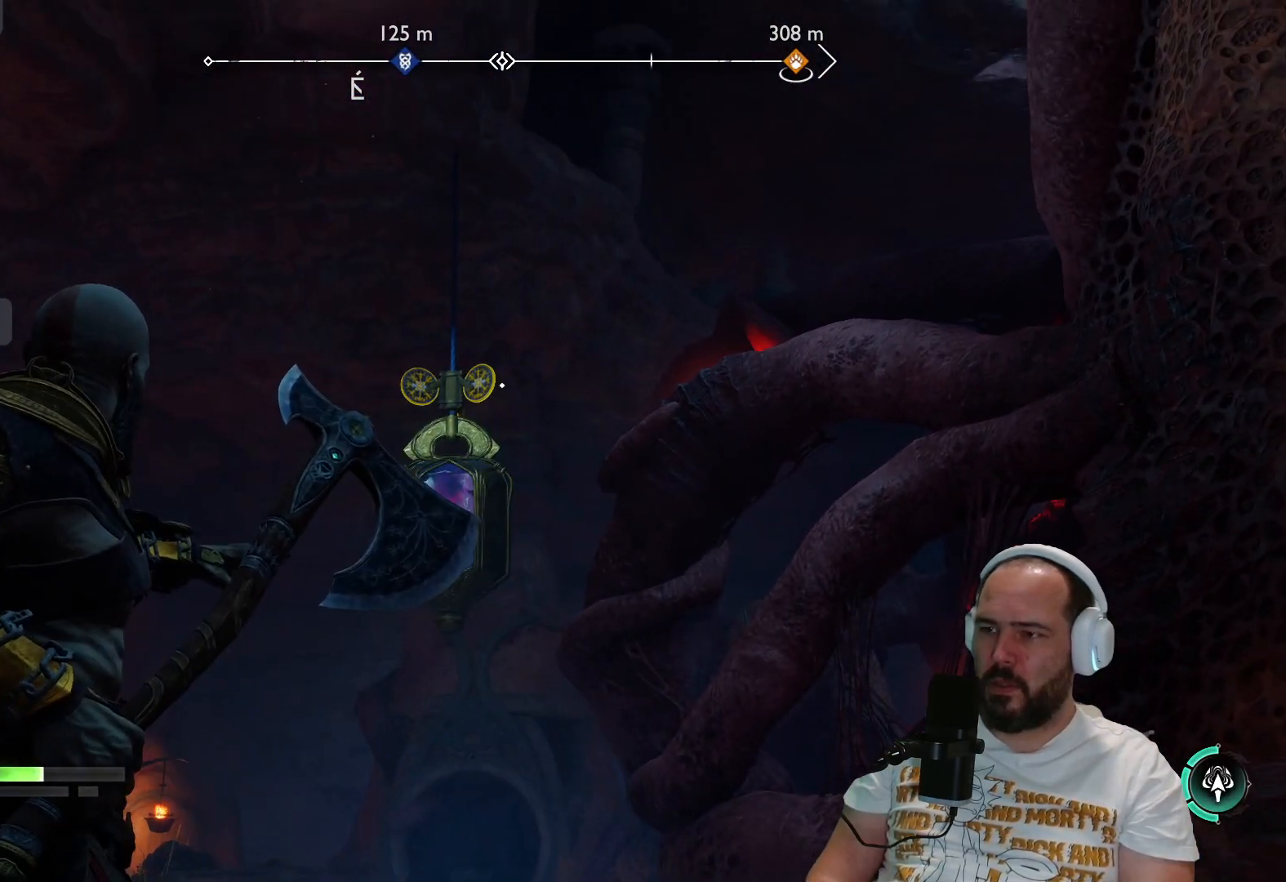
{"buttons": ["L2", "R2"], "left_stick": "center", "right_stick": "center", "events": [[83, "right_stick", "center"], [333, "R2", "down"]]}
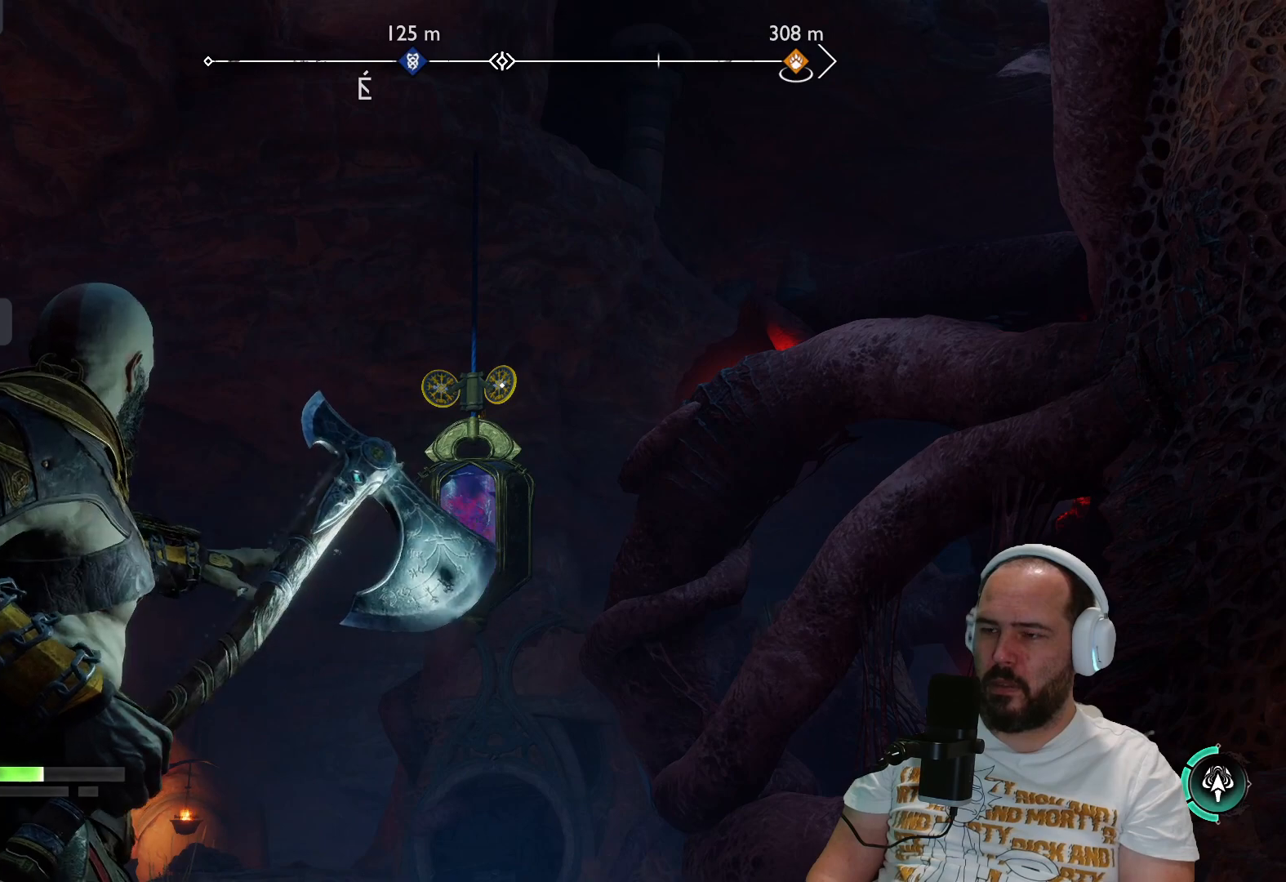
{"buttons": [], "left_stick": "center", "right_stick": "center", "events": [[100, "R2", "up"], [233, "L2", "up"]]}
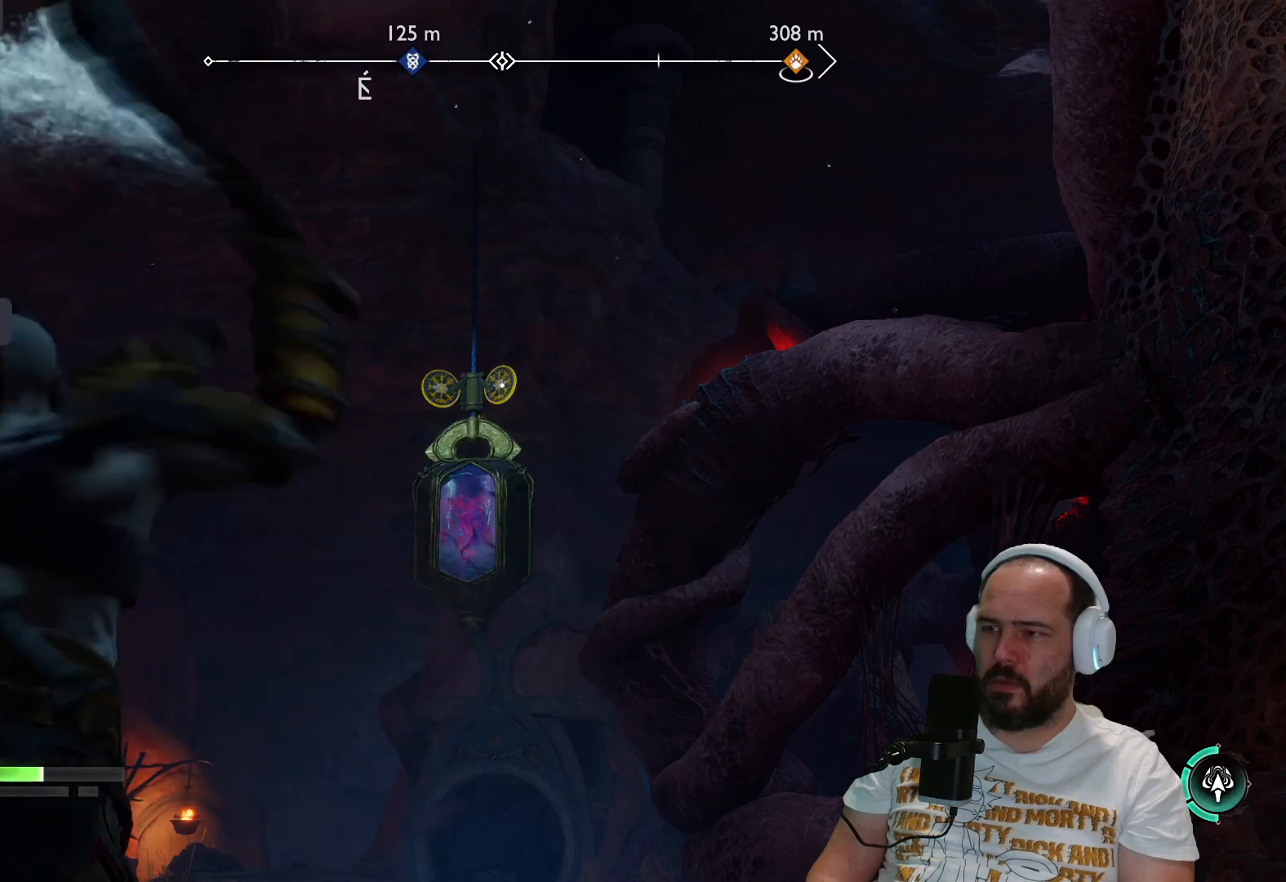
{"buttons": [], "left_stick": "center", "right_stick": "center", "events": []}
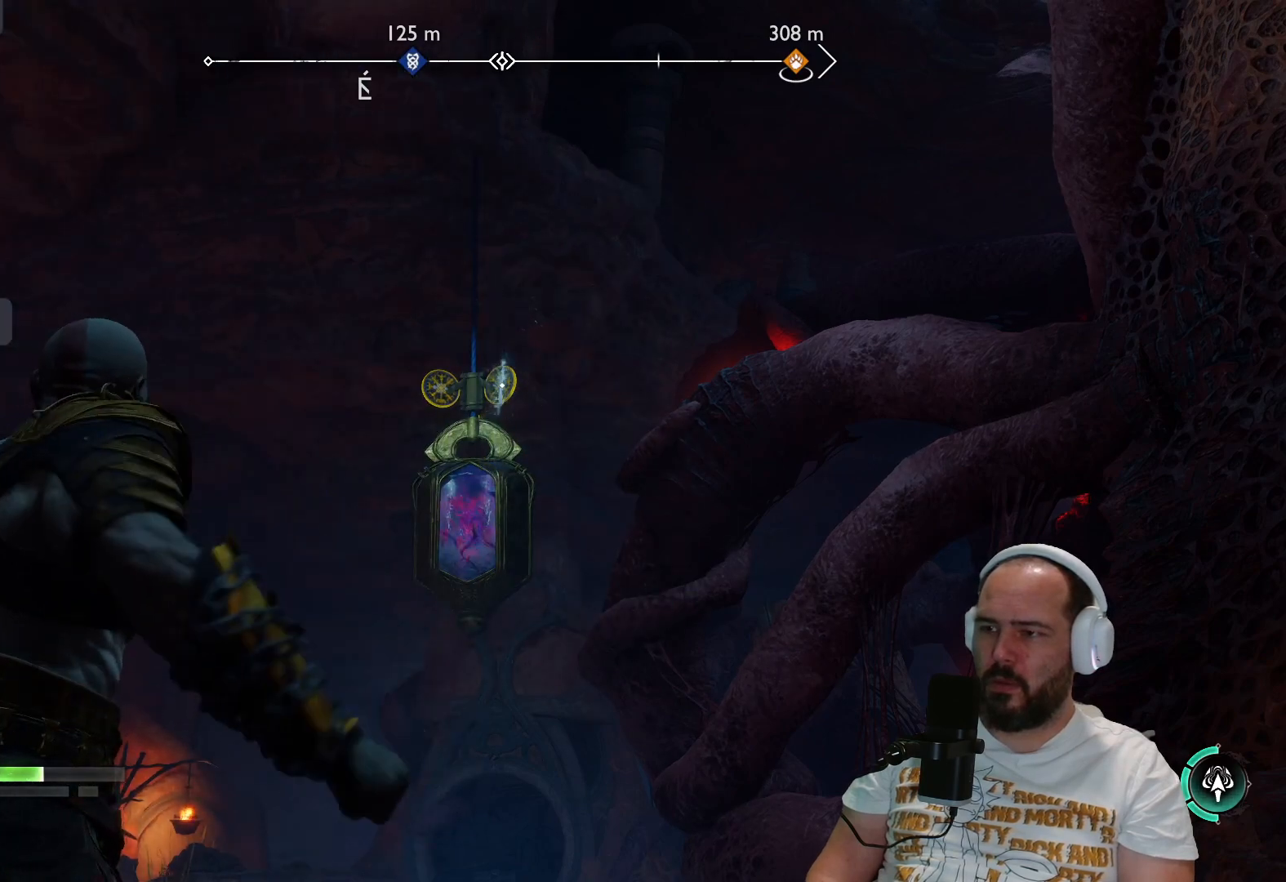
{"buttons": [], "left_stick": "center", "right_stick": "center", "events": []}
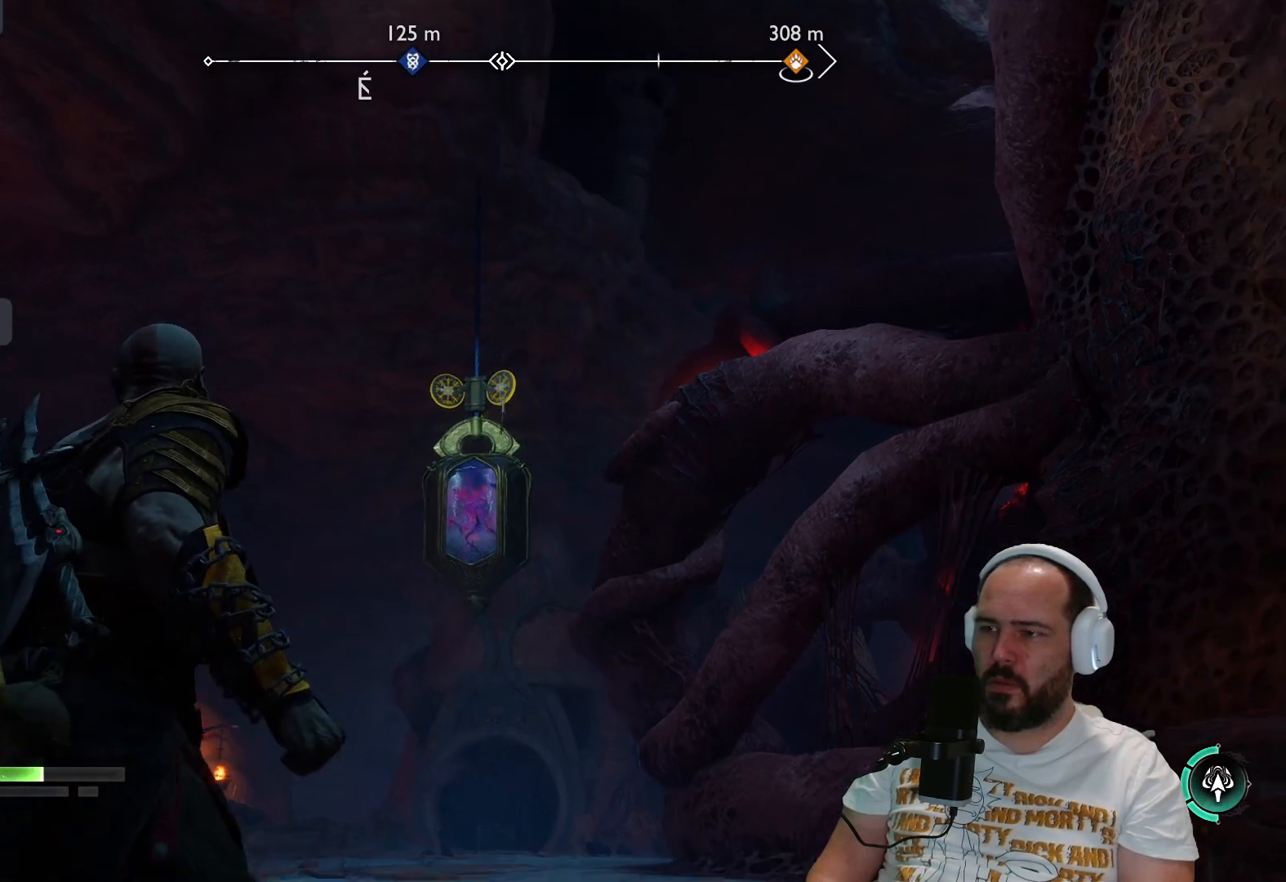
{"buttons": [], "left_stick": "center", "right_stick": "center", "events": []}
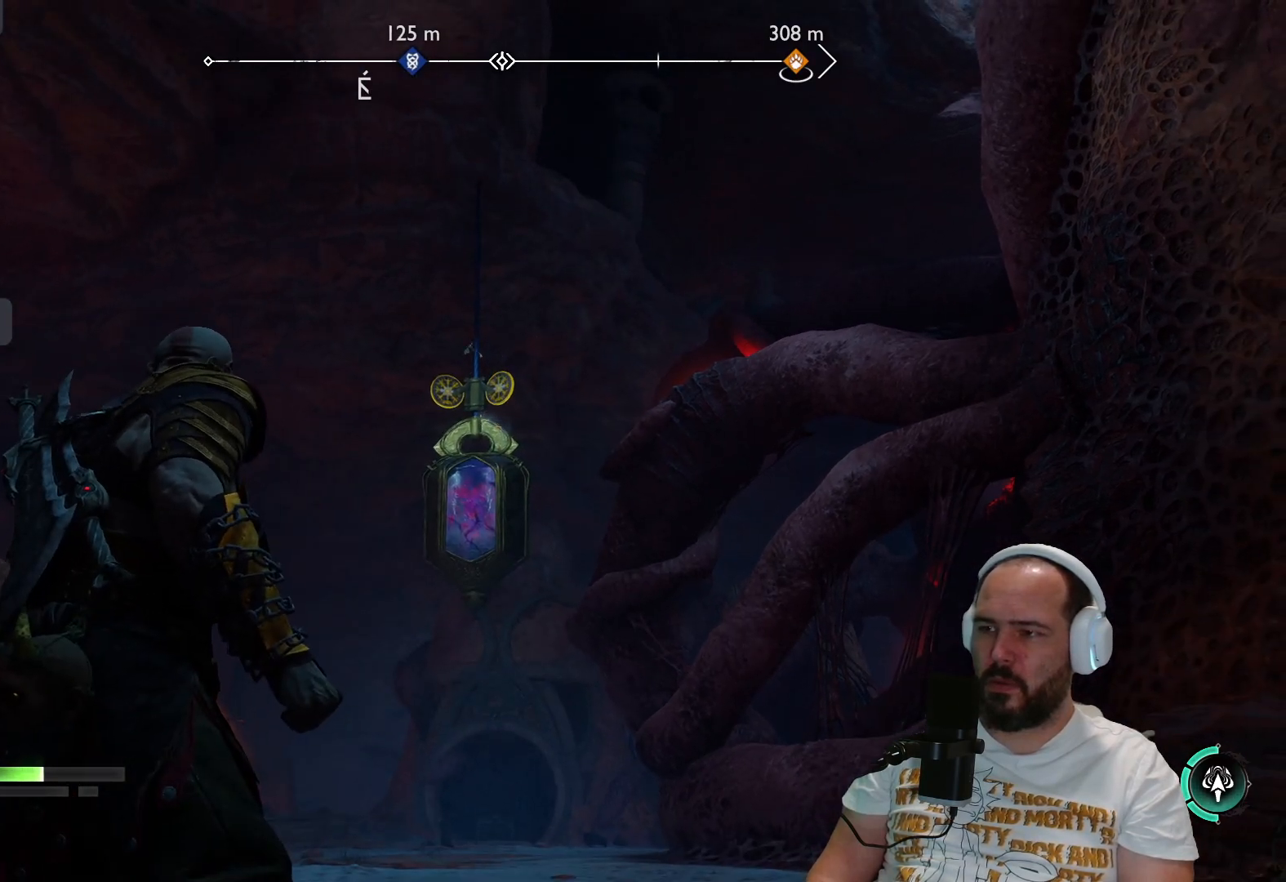
{"buttons": ["L2"], "left_stick": "center", "right_stick": "center"}
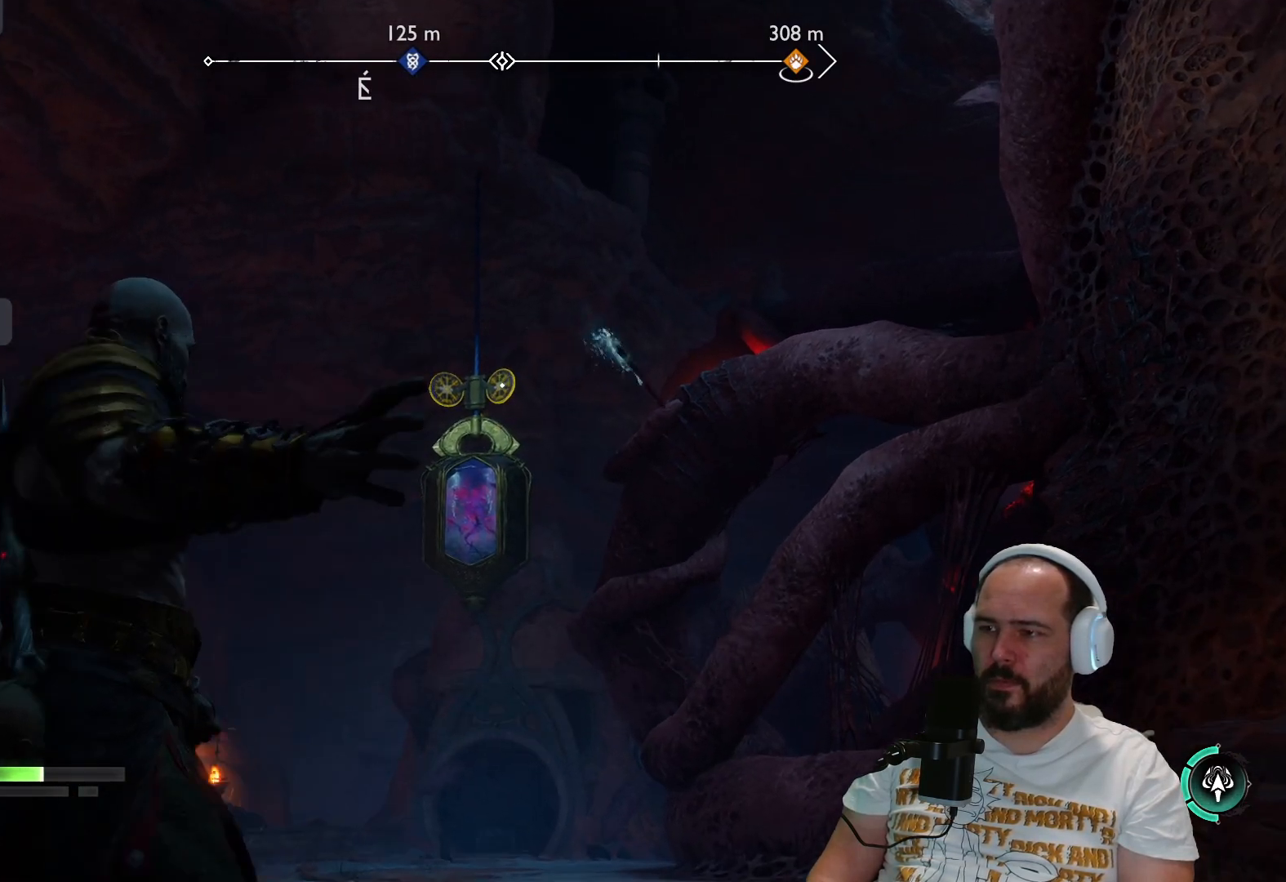
{"buttons": ["L2", "R2"], "left_stick": "center", "right_stick": "center", "events": [[167, "R2", "down"]]}
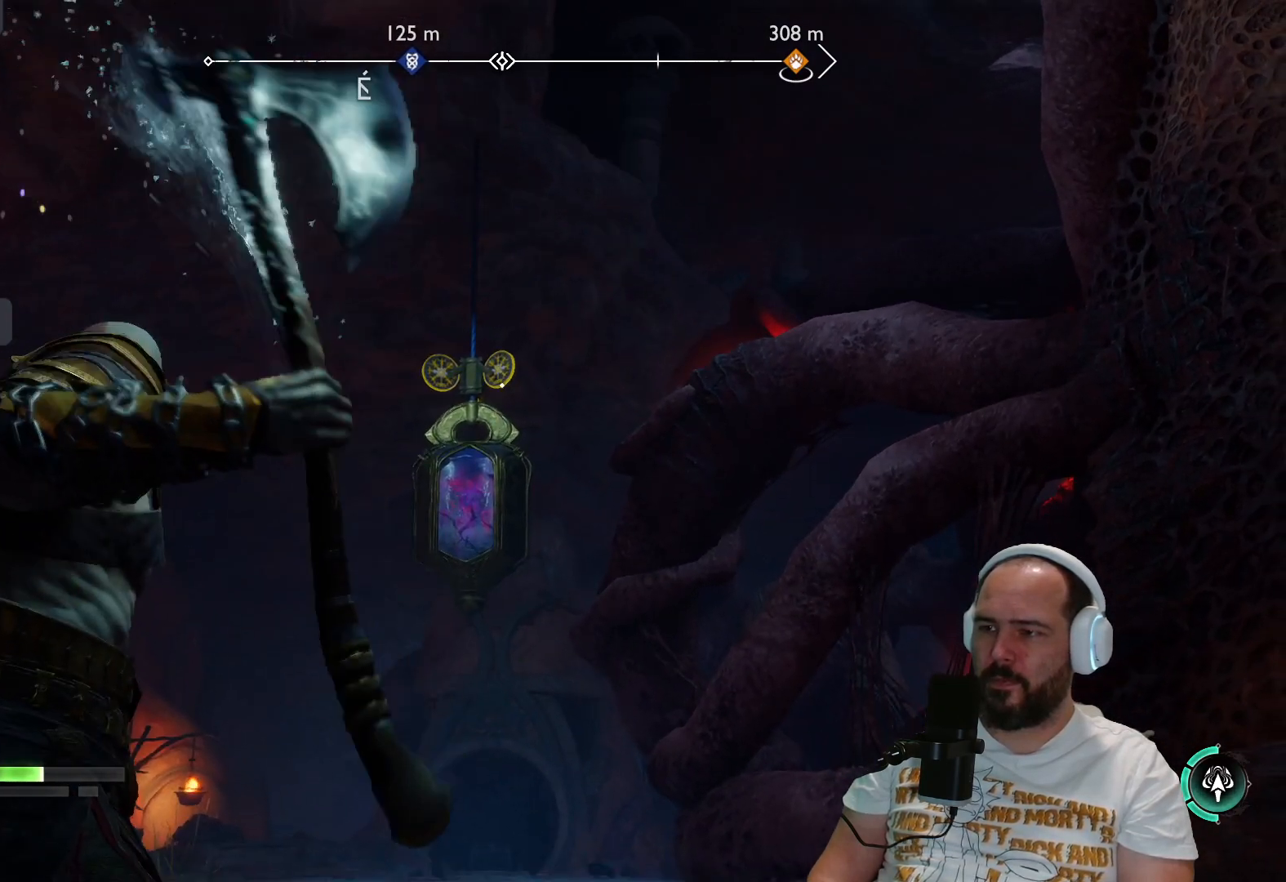
{"buttons": ["L2", "R2"], "left_stick": "center", "right_stick": "center", "events": [[67, "right_stick", "up"], [133, "right_stick", "center"]]}
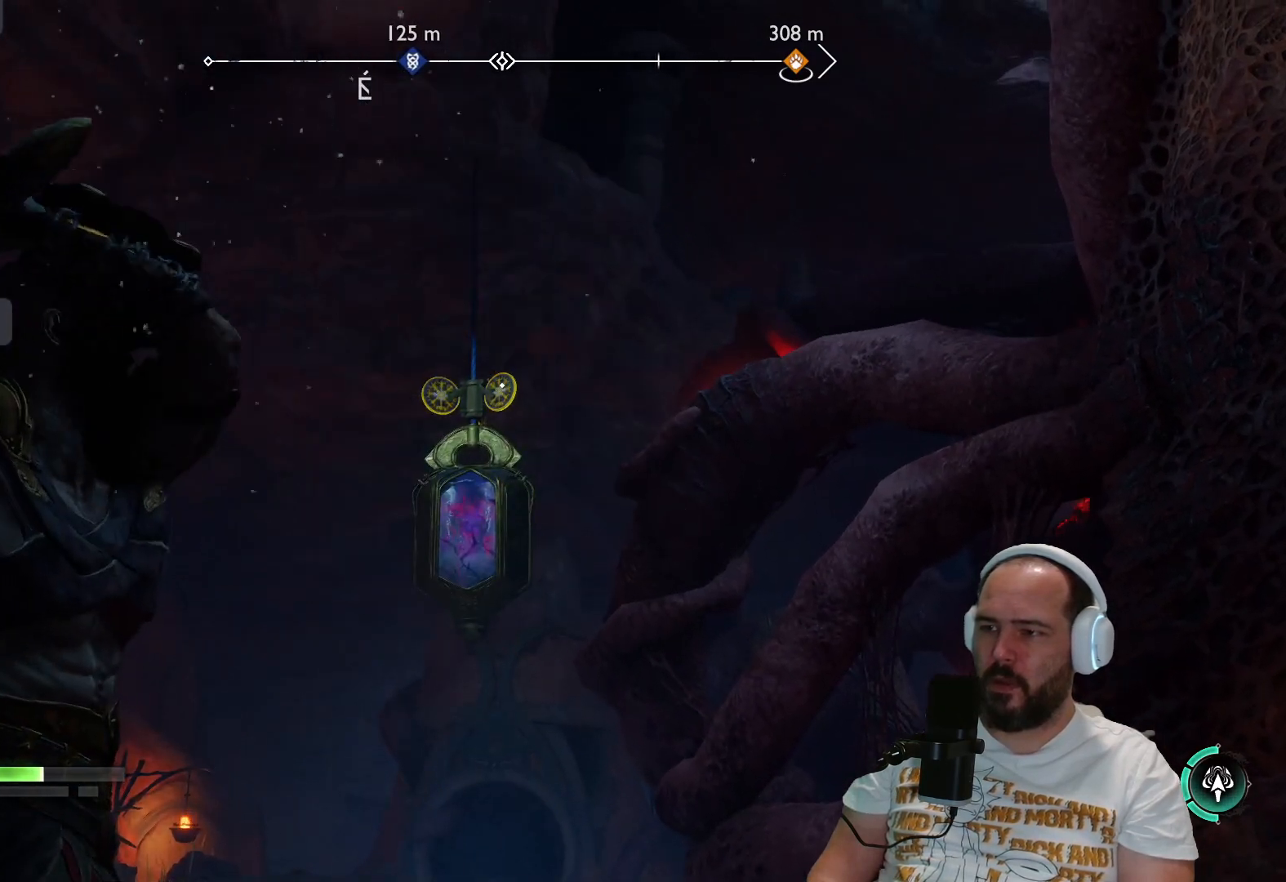
{"buttons": ["L2", "R2"], "left_stick": "center", "right_stick": "center", "events": []}
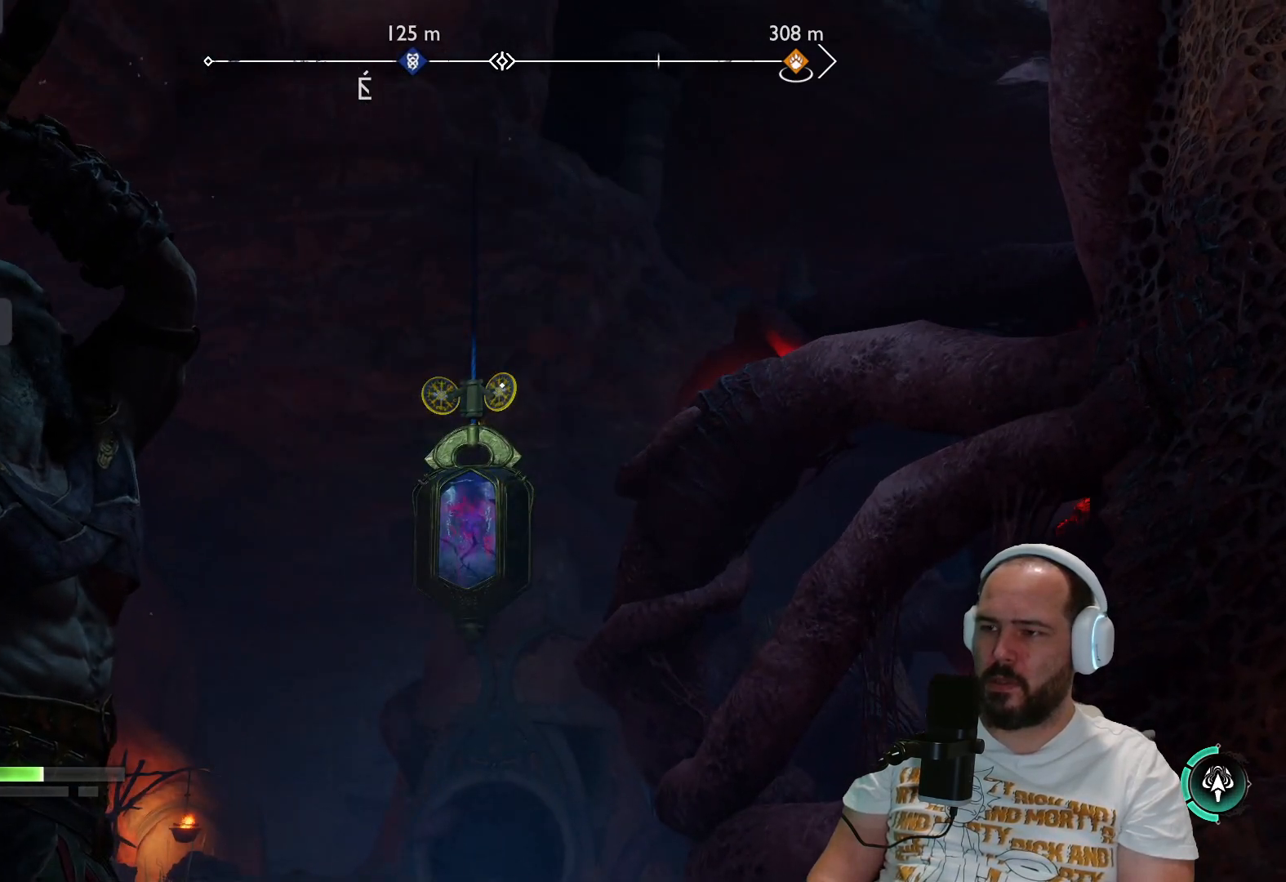
{"buttons": ["L2", "R2"], "left_stick": "center", "right_stick": "center", "events": []}
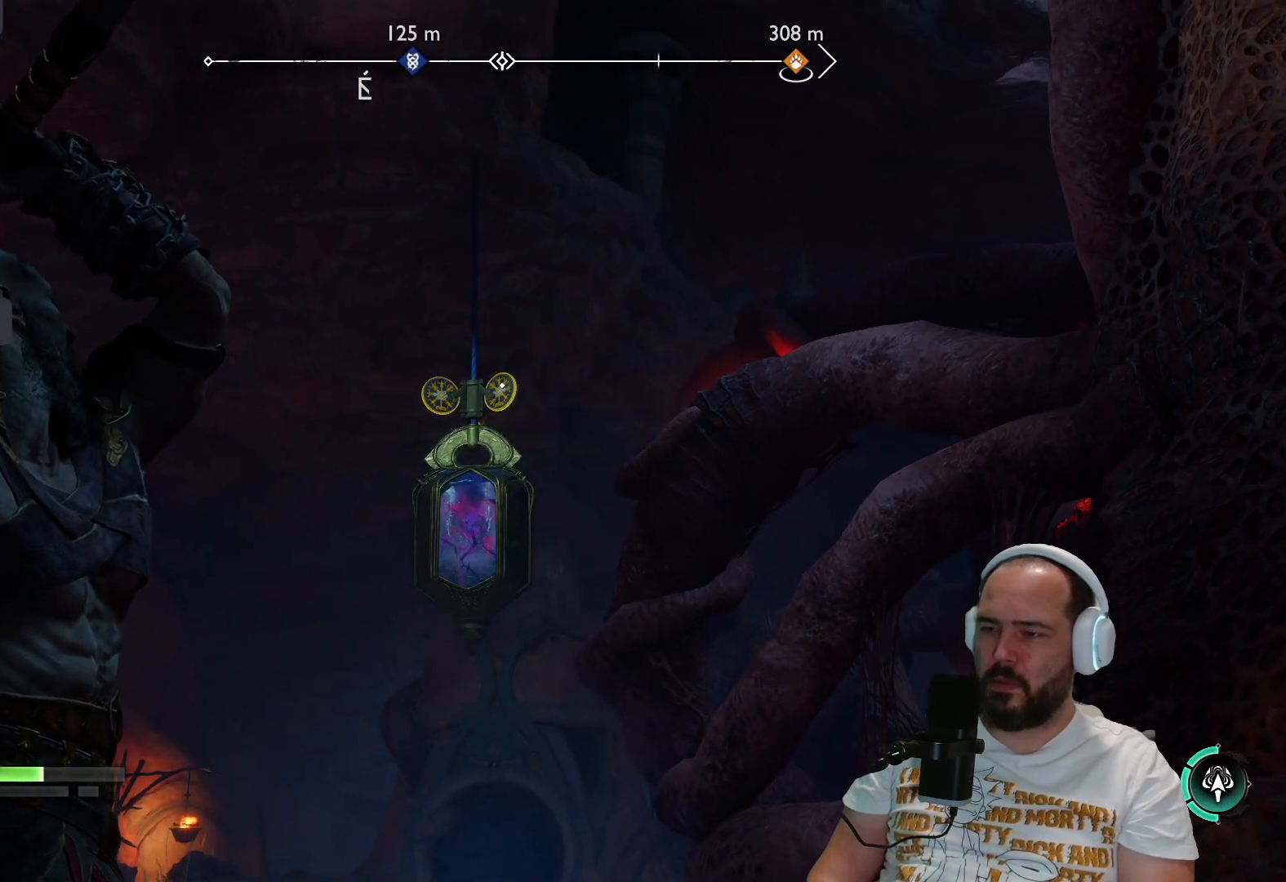
{"buttons": [], "left_stick": "center", "right_stick": "center", "events": [[33, "L2", "up"], [33, "R2", "up"]]}
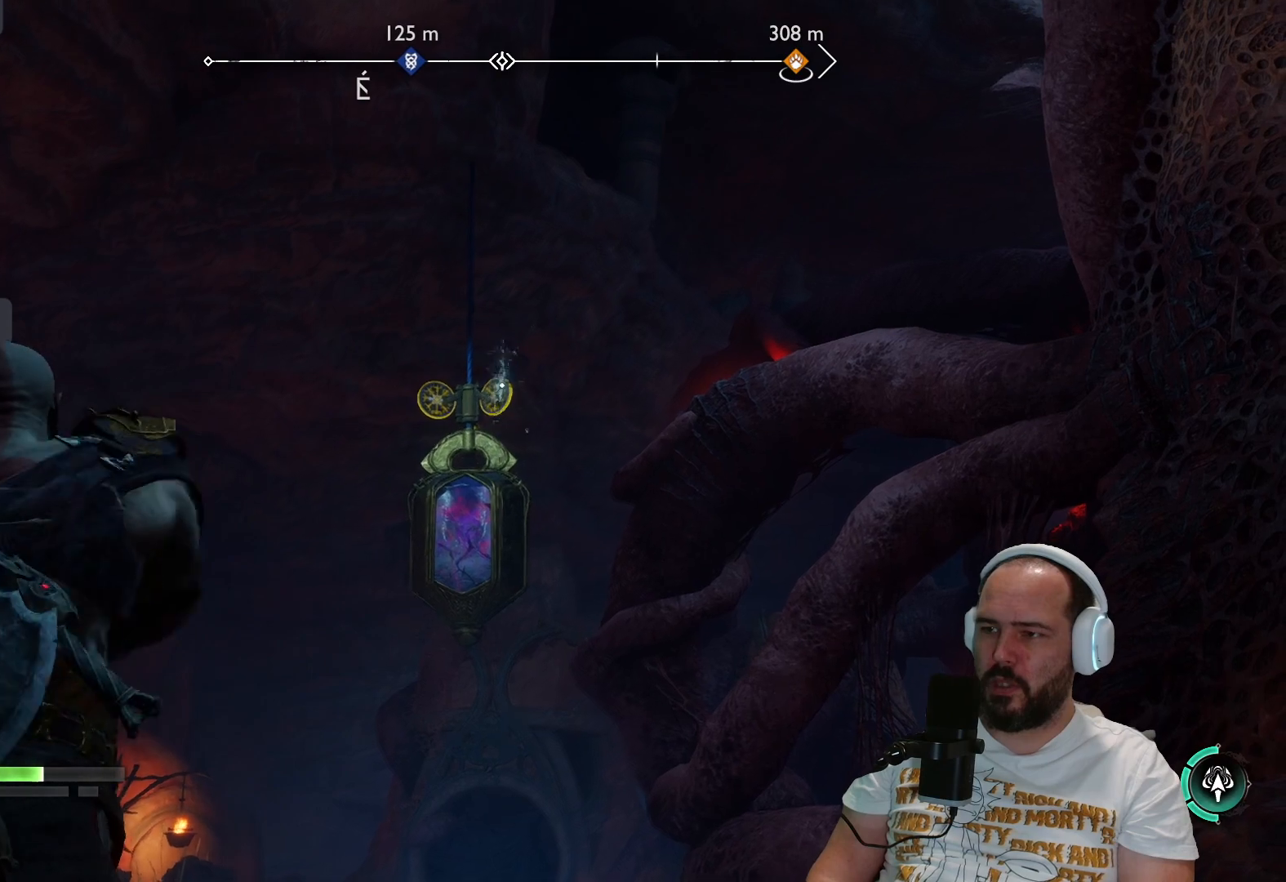
{"buttons": [], "left_stick": "center", "right_stick": "center", "events": []}
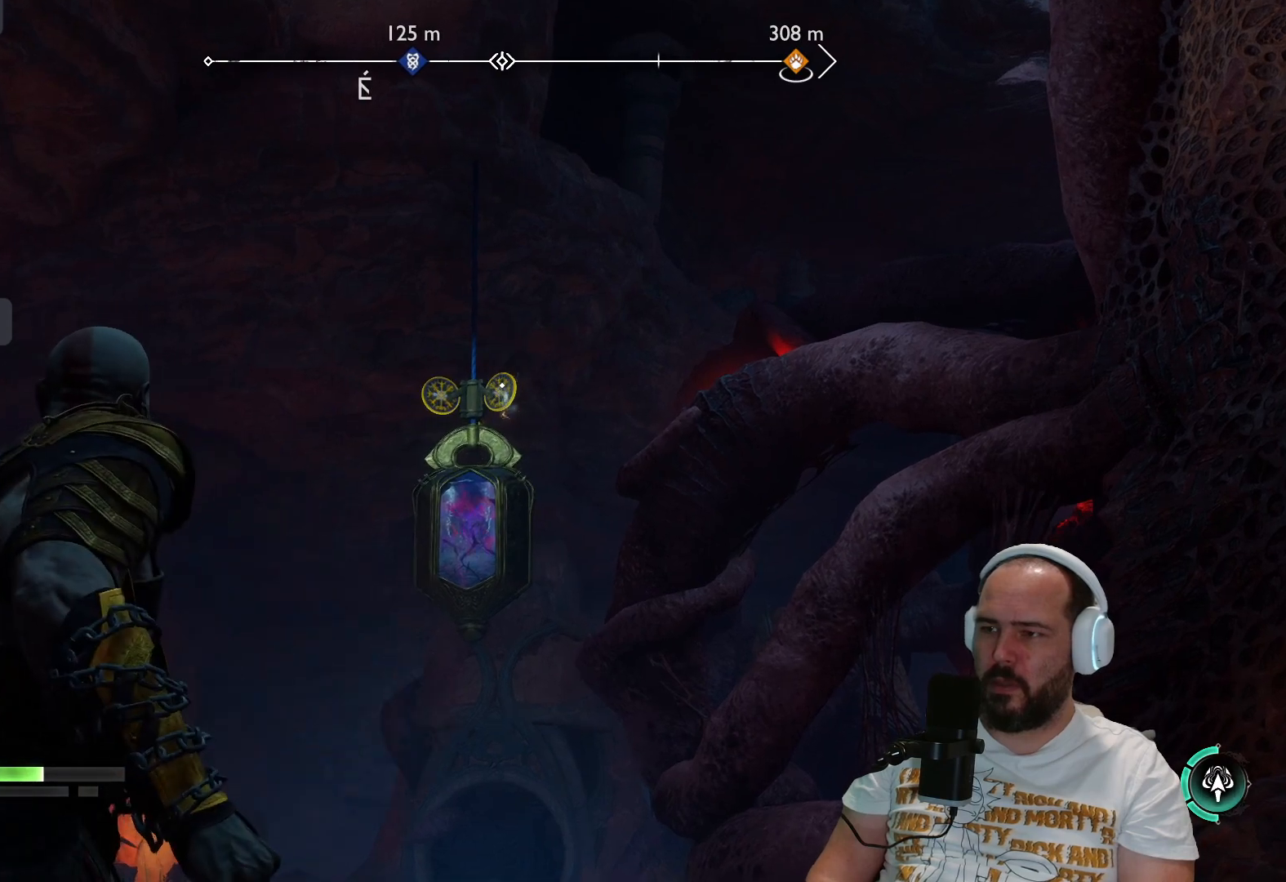
{"buttons": [], "left_stick": "center", "right_stick": "center", "events": []}
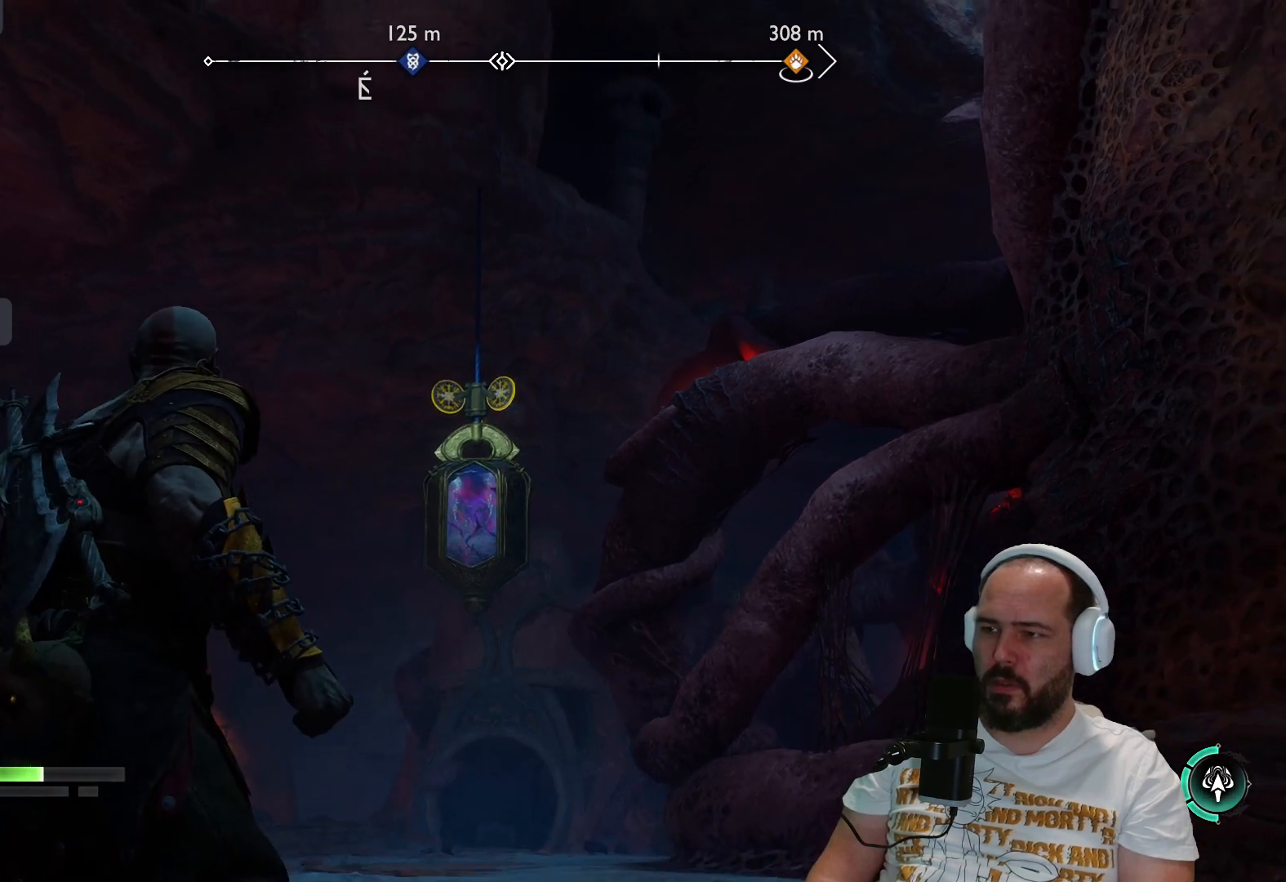
{"buttons": [], "left_stick": "center", "right_stick": "center", "events": [[183, "TRIANGLE", "down"], [317, "TRIANGLE", "up"]]}
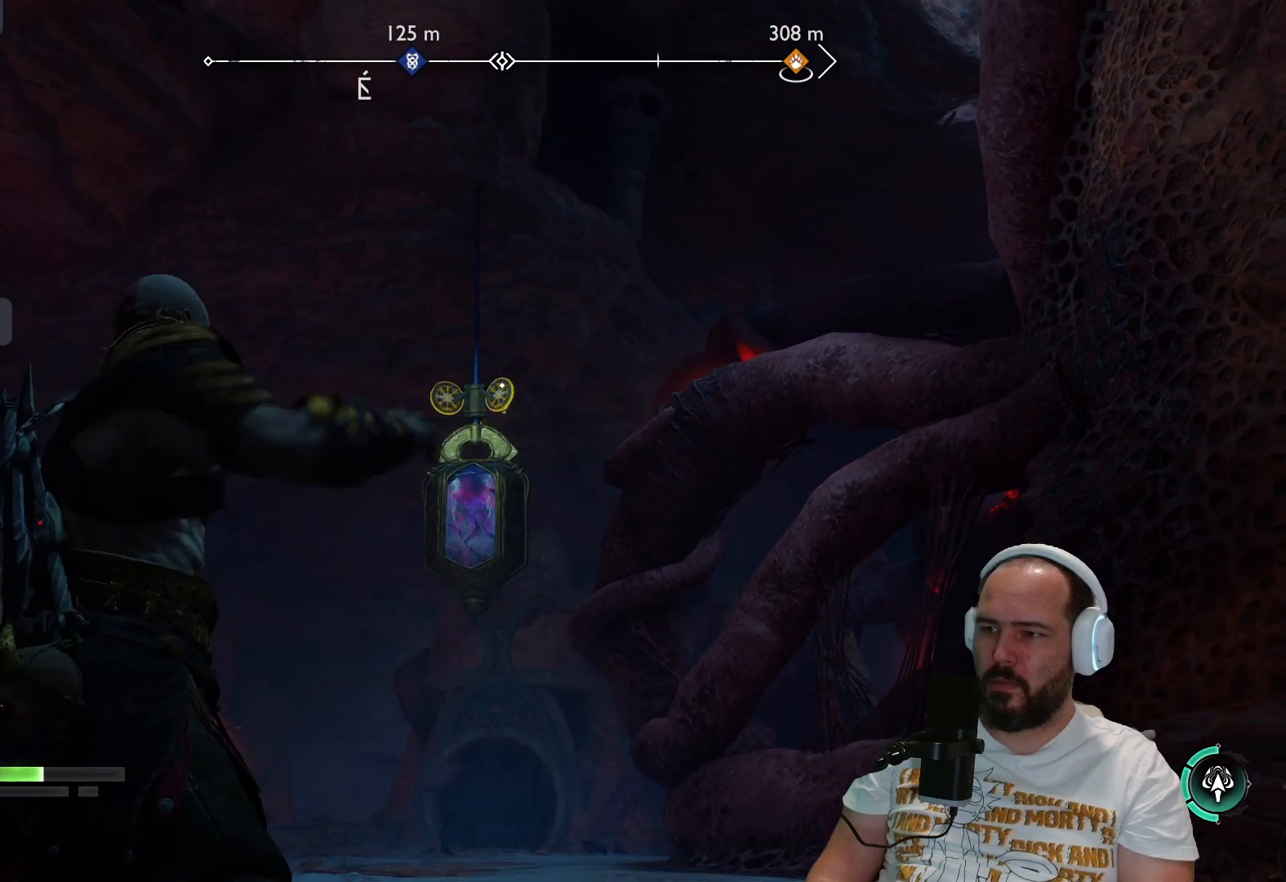
{"buttons": [], "left_stick": "up", "right_stick": "center", "events": [[217, "left_stick", "up"]]}
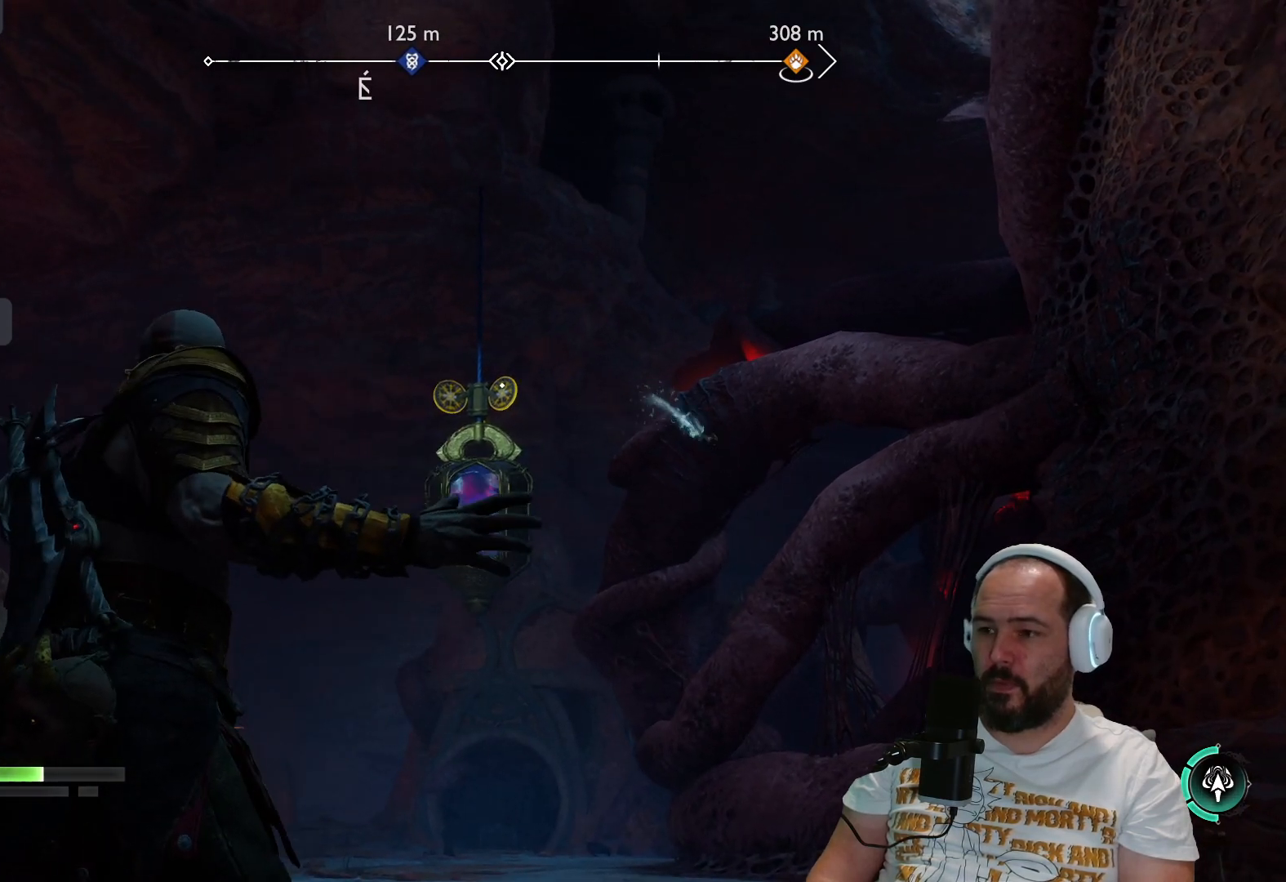
{"buttons": [], "left_stick": "up", "right_stick": "center", "events": []}
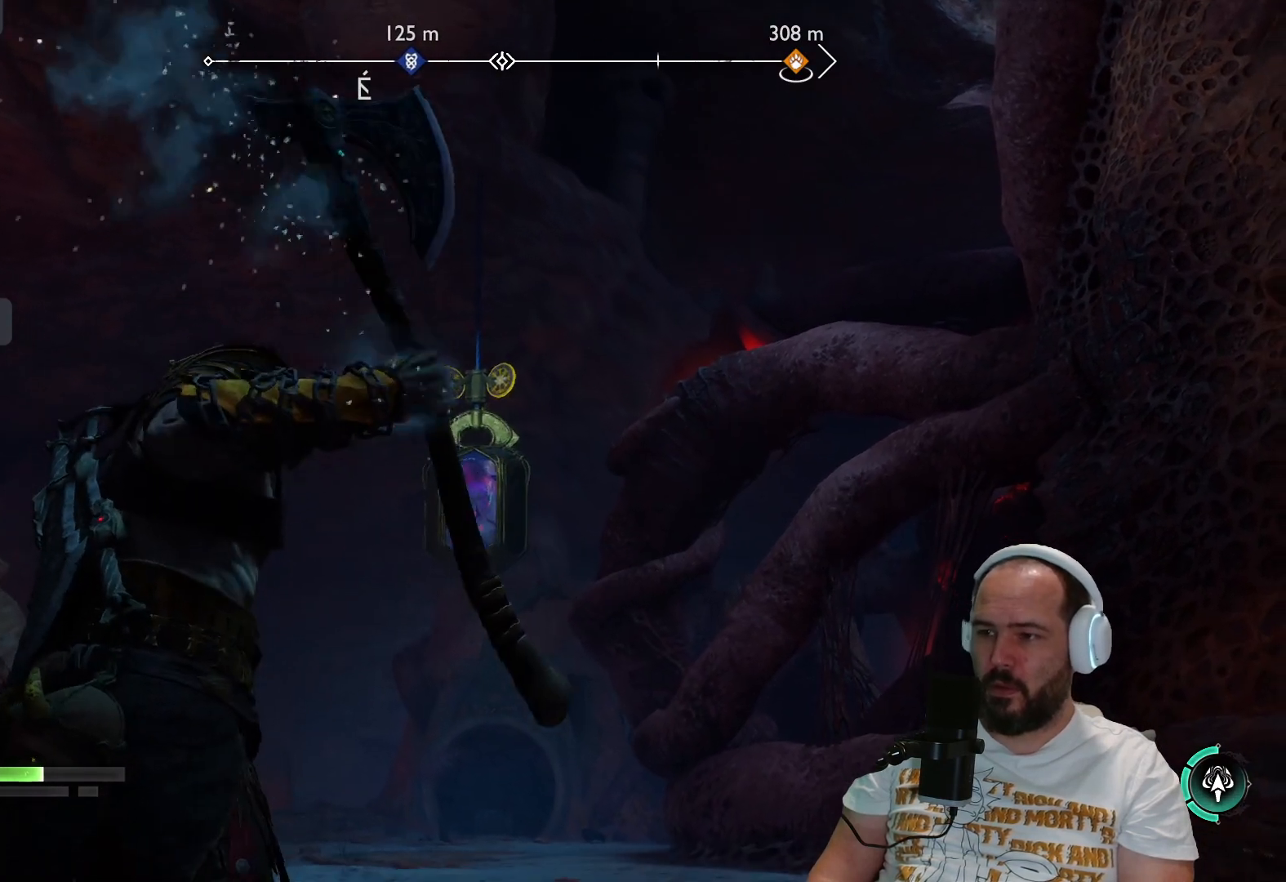
{"buttons": [], "left_stick": "up", "right_stick": "center", "events": [[17, "CIRCLE", "down"], [83, "CIRCLE", "up"]]}
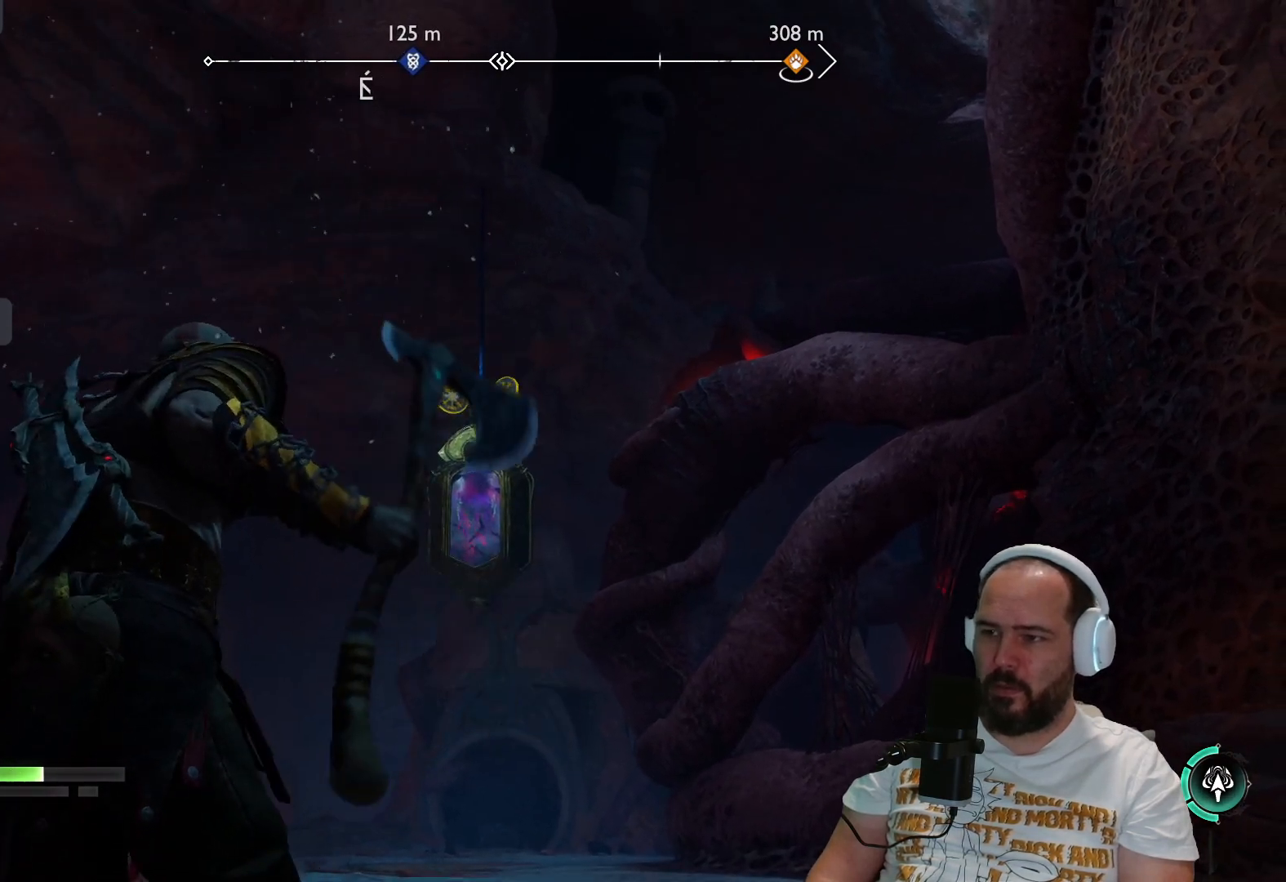
{"buttons": [], "left_stick": "up", "right_stick": "down", "events": [[150, "right_stick", "down"]]}
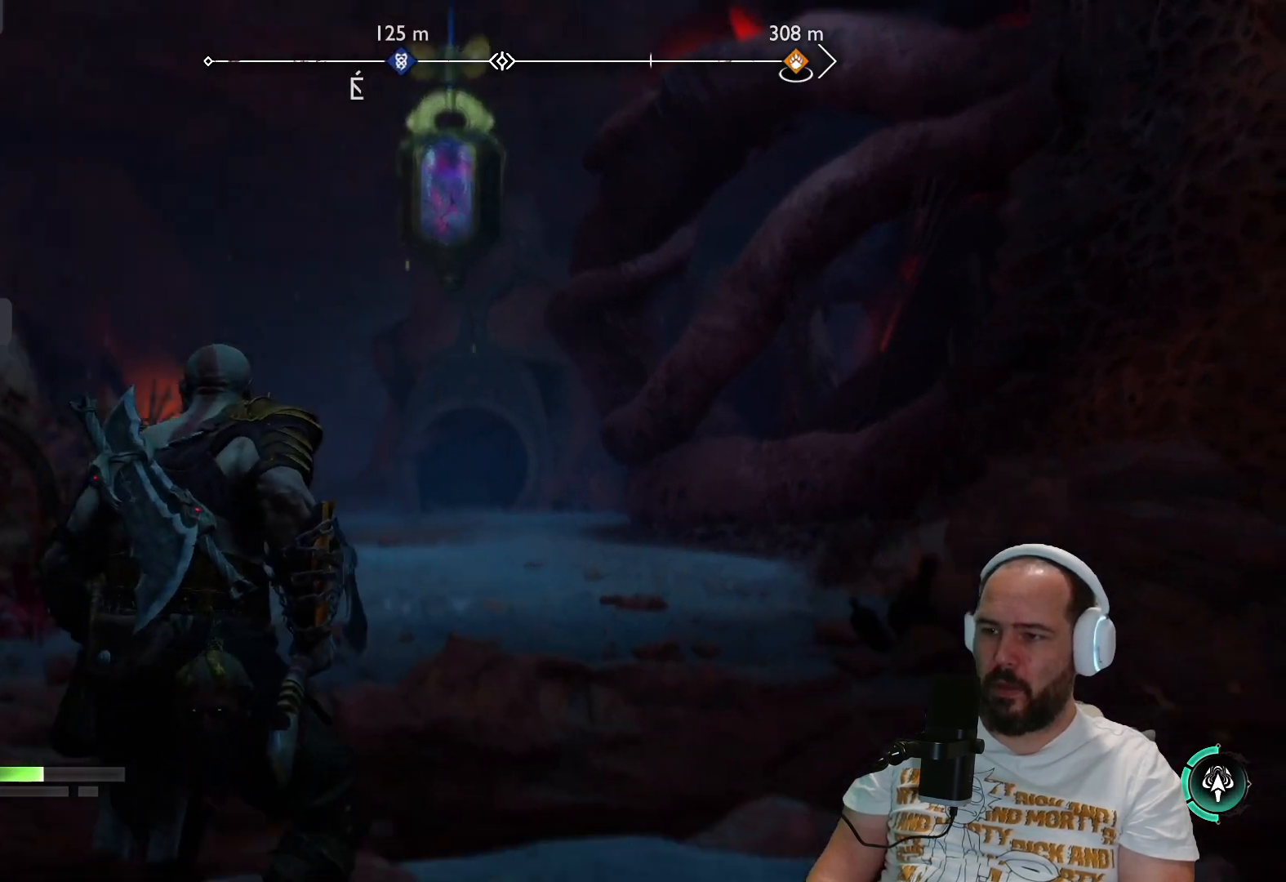
{"buttons": ["CROSS"], "left_stick": "up", "right_stick": "center", "events": [[83, "right_stick", "center"], [483, "CROSS", "down"]]}
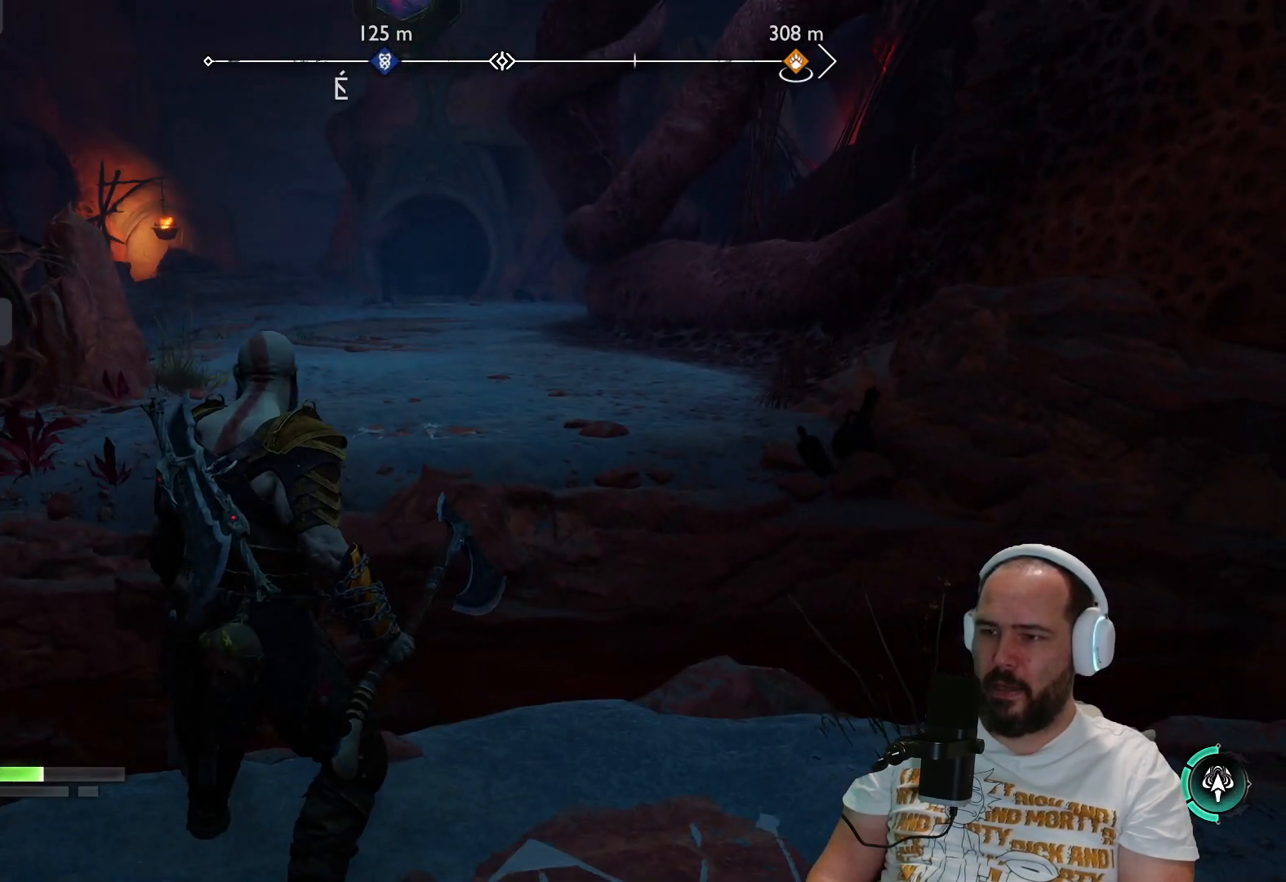
{"buttons": [], "left_stick": "up", "right_stick": "center", "events": [[133, "CROSS", "up"]]}
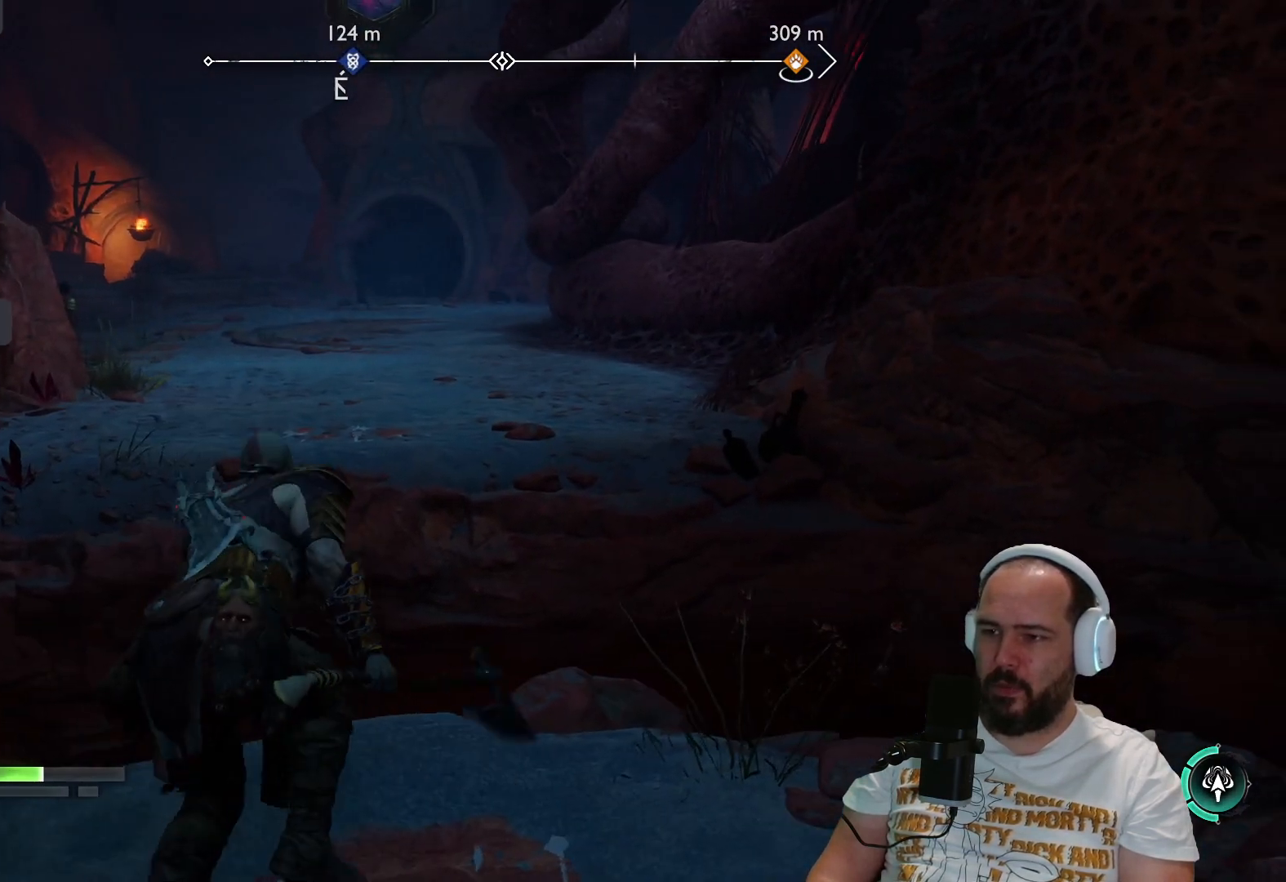
{"buttons": [], "left_stick": "up", "right_stick": "center", "events": [[183, "CIRCLE", "down"], [317, "CIRCLE", "up"]]}
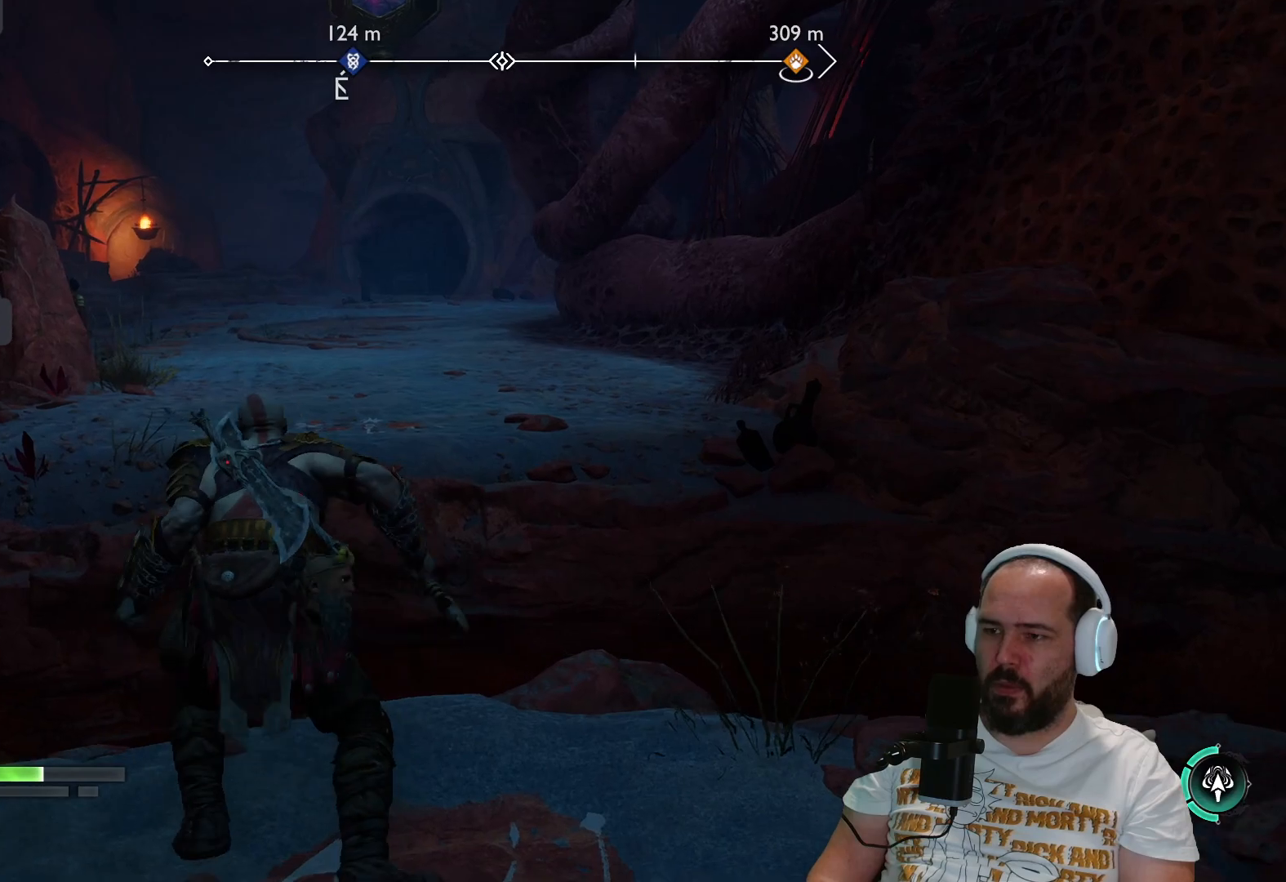
{"buttons": [], "left_stick": "up", "right_stick": "up", "events": [[317, "right_stick", "up"]]}
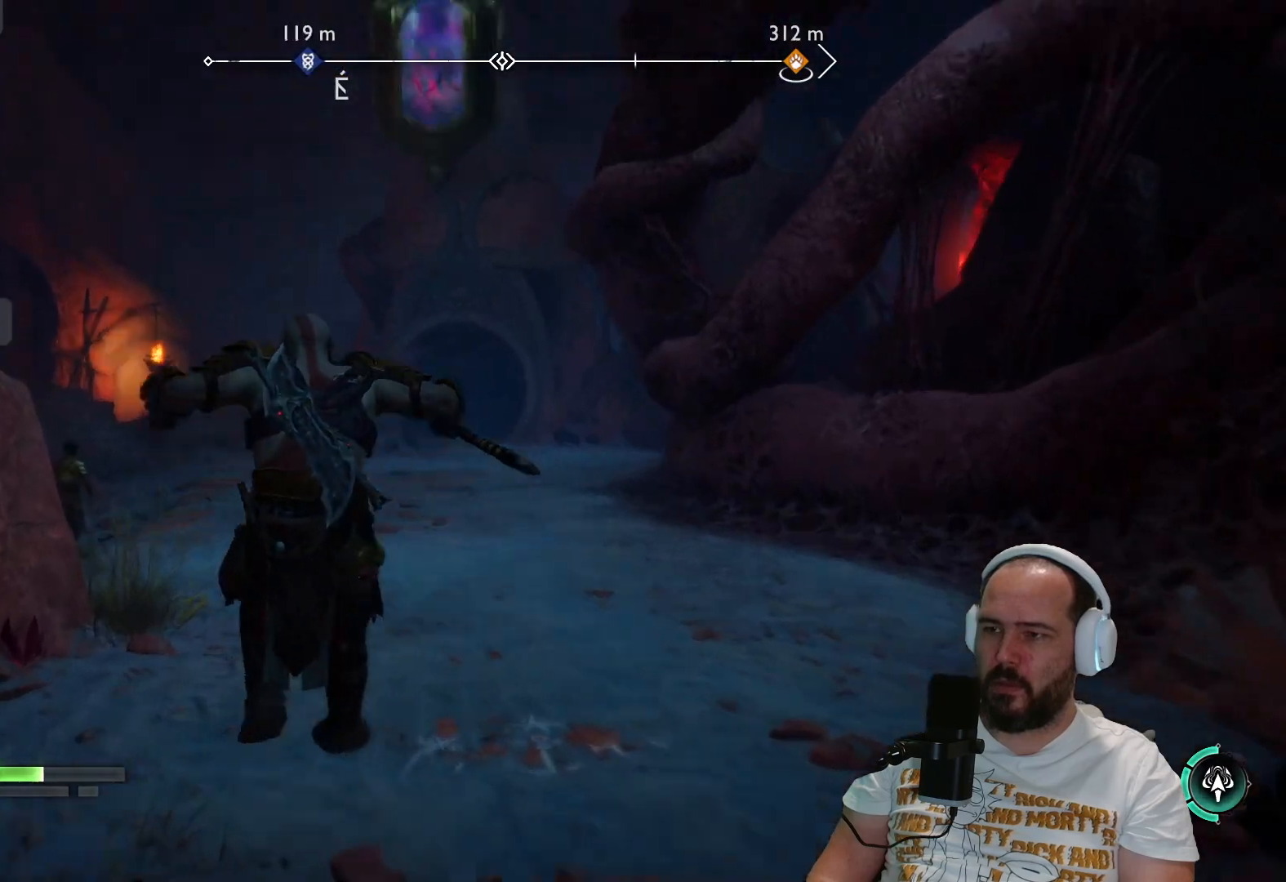
{"buttons": [], "left_stick": "up", "right_stick": "center", "events": [[300, "right_stick", "center"]]}
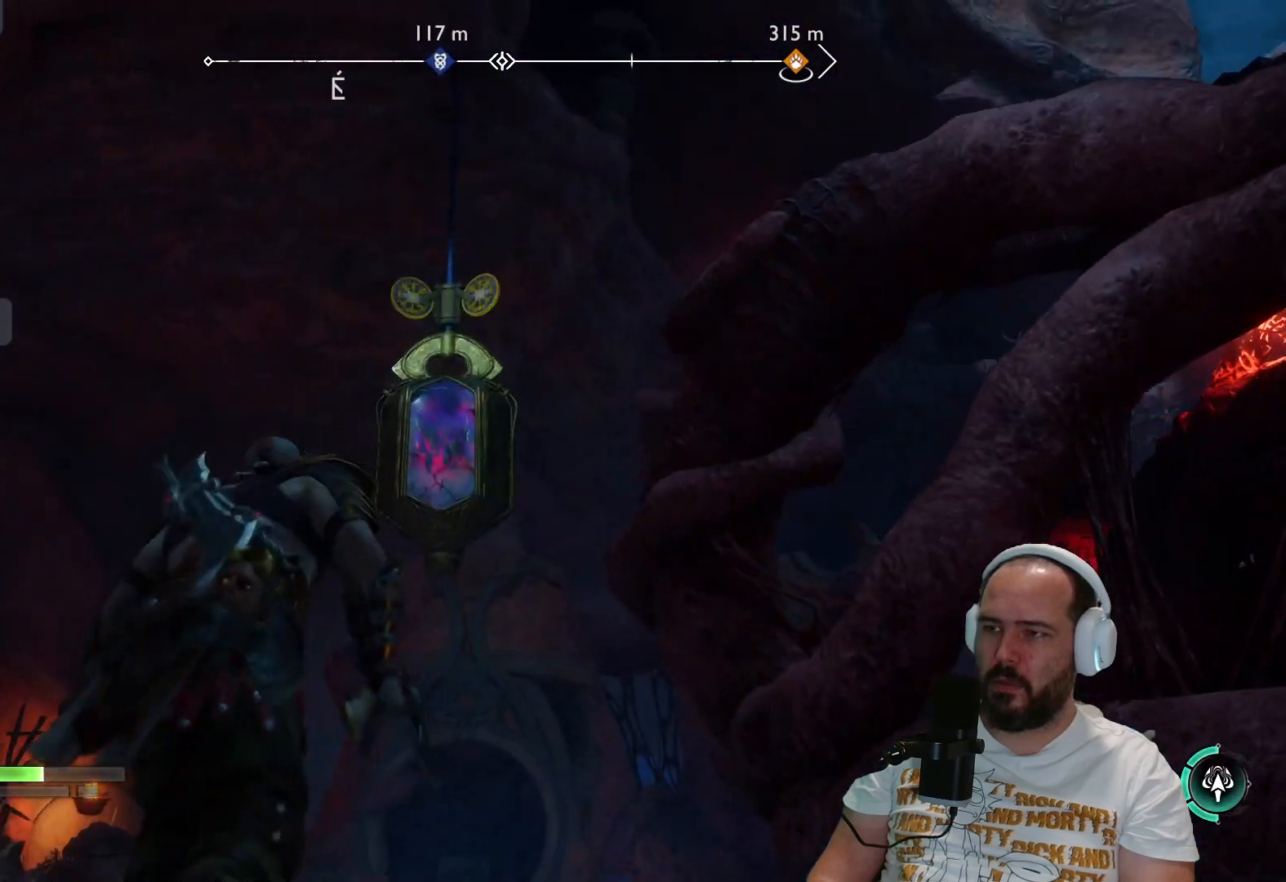
{"buttons": [], "left_stick": "up", "right_stick": "center", "events": [[33, "right_stick", "up"], [217, "right_stick", "center"]]}
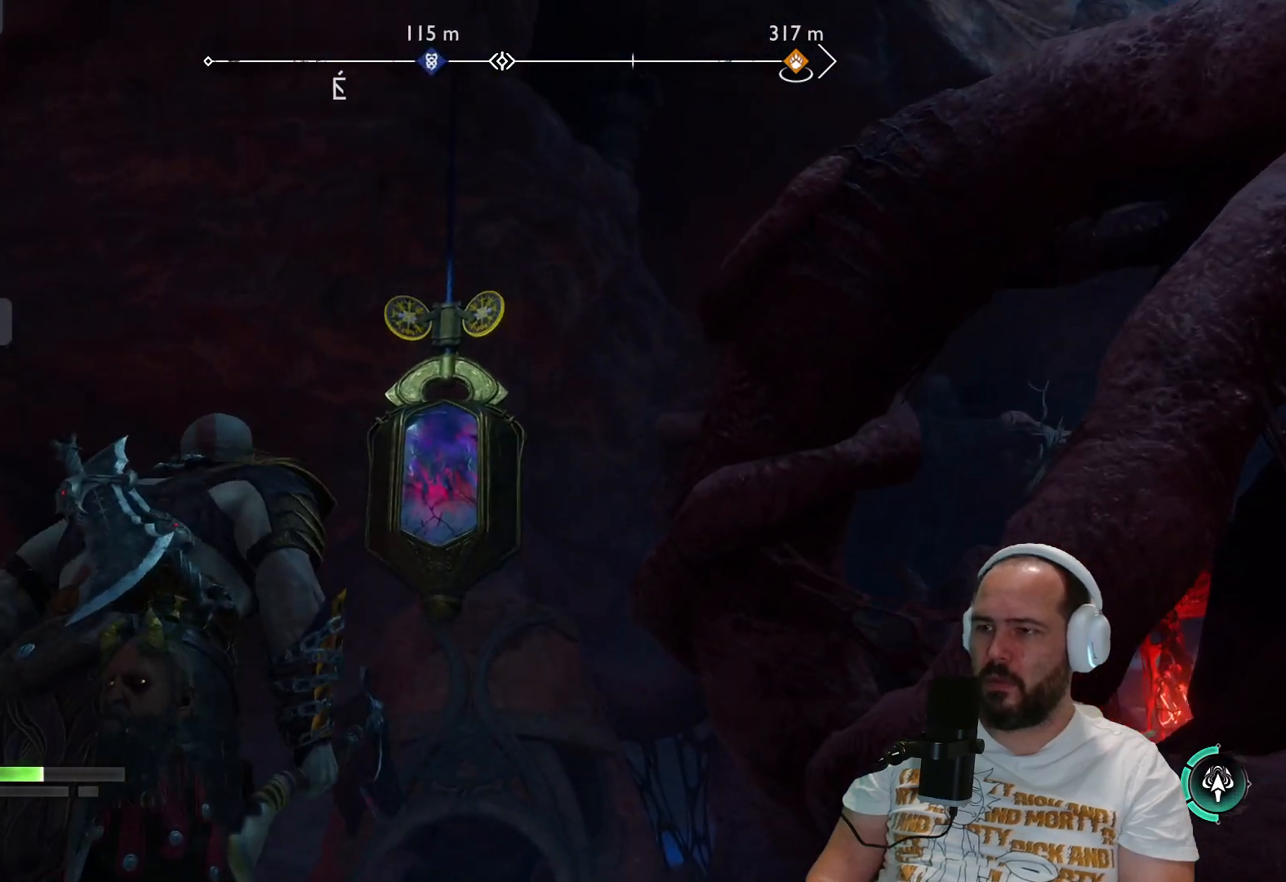
{"buttons": ["L2", "R2"], "left_stick": "center", "right_stick": "center"}
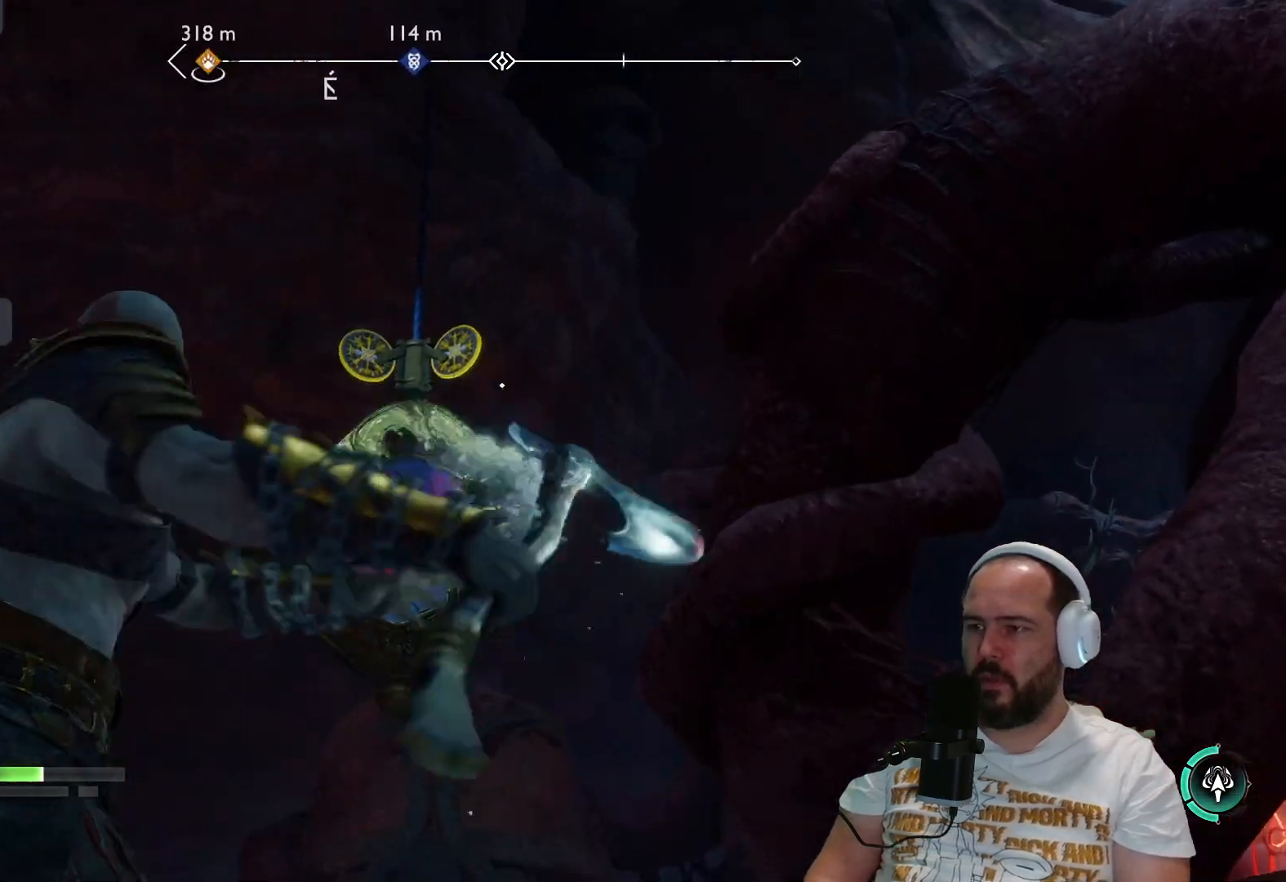
{"buttons": ["L2", "R2"], "left_stick": "center", "right_stick": "center", "events": [[17, "right_stick", "up-left"], [150, "right_stick", "center"]]}
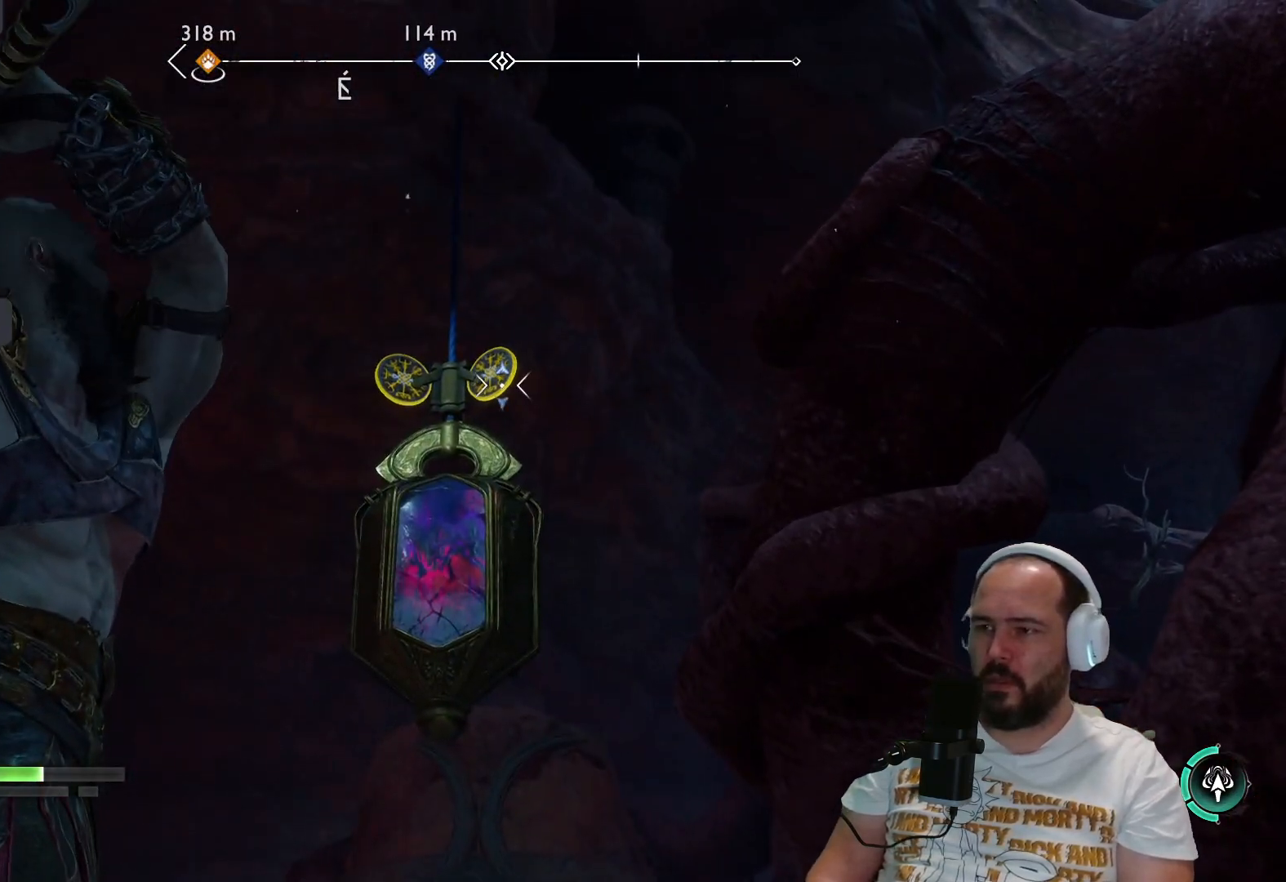
{"buttons": [], "left_stick": "center", "right_stick": "center", "events": [[100, "L2", "up"], [133, "R2", "up"]]}